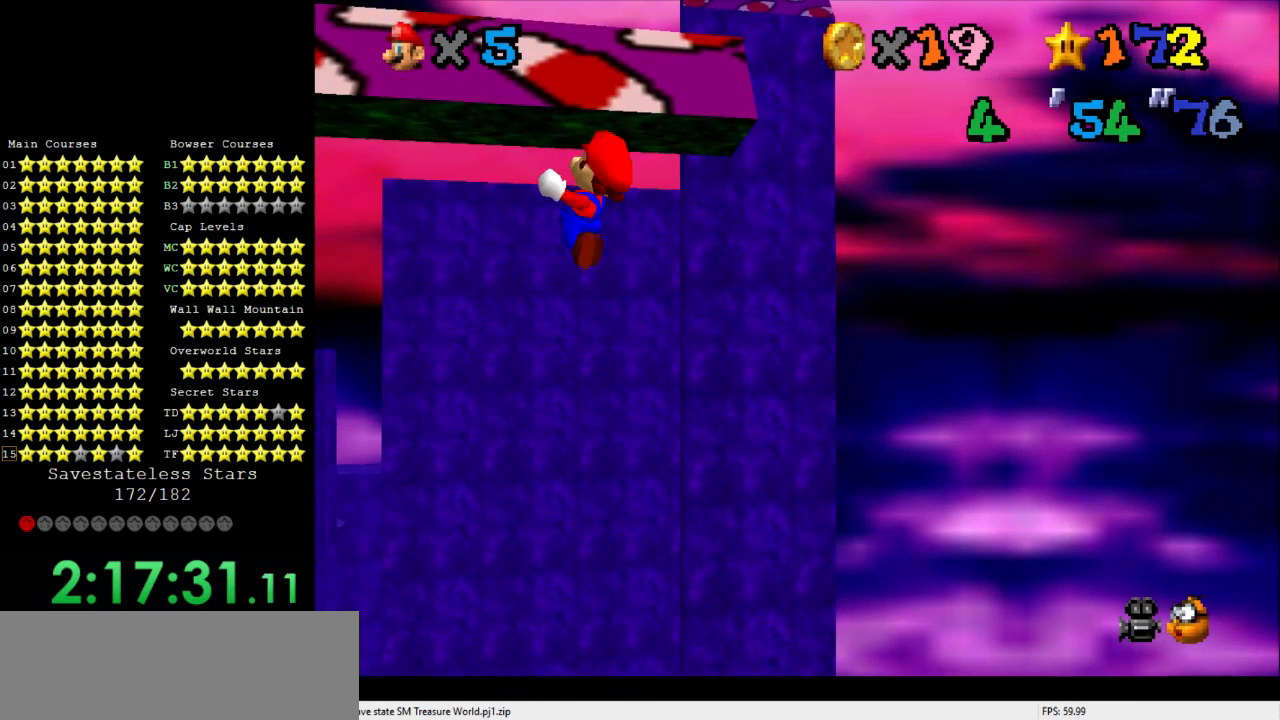
Gameplay with a controller (Nintendo layout); each line is a JSON object with the inputs held at the frame after it. "events" lists button and stick changes between this image and that frame as [ms after this image, input, new state], when the widget could be followed in between. Not read: A B L3 R3 X Y Z.
{"buttons": [], "left_stick": "center", "events": []}
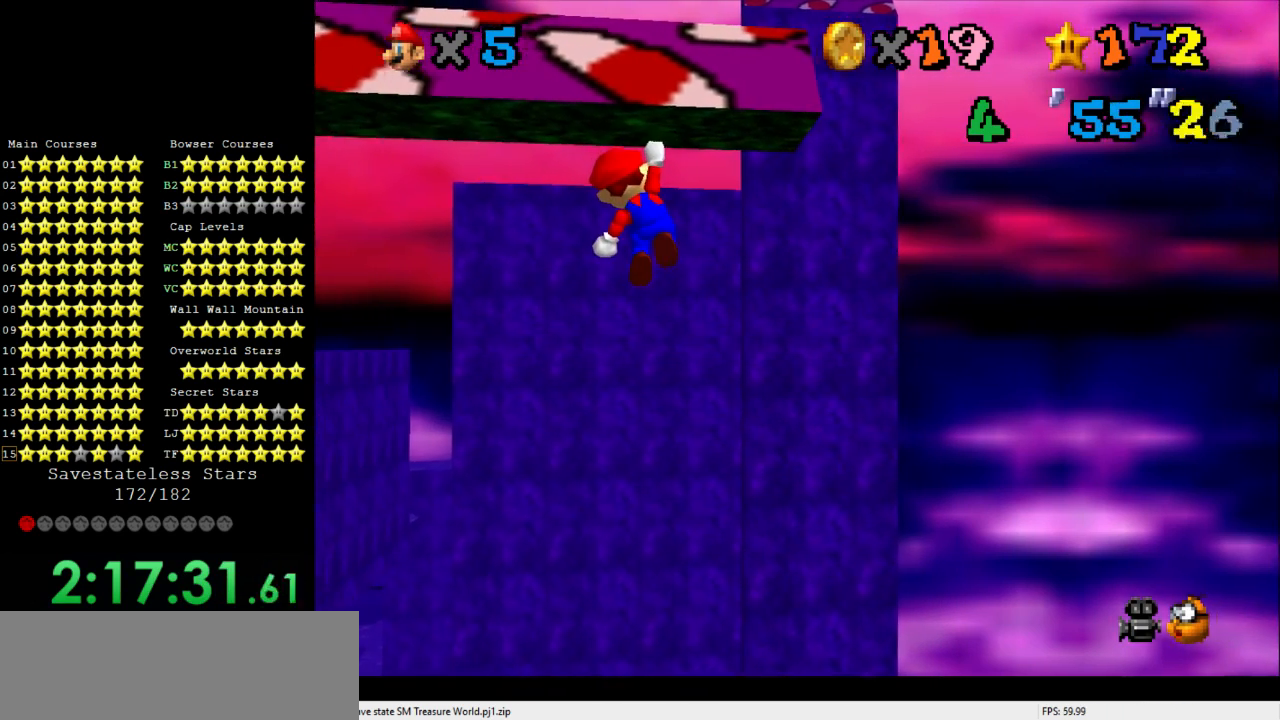
{"buttons": [], "left_stick": "center", "events": [[233, "C_DOWN", "down"], [233, "C_LEFT", "down"], [300, "C_DOWN", "up"], [300, "C_LEFT", "up"]]}
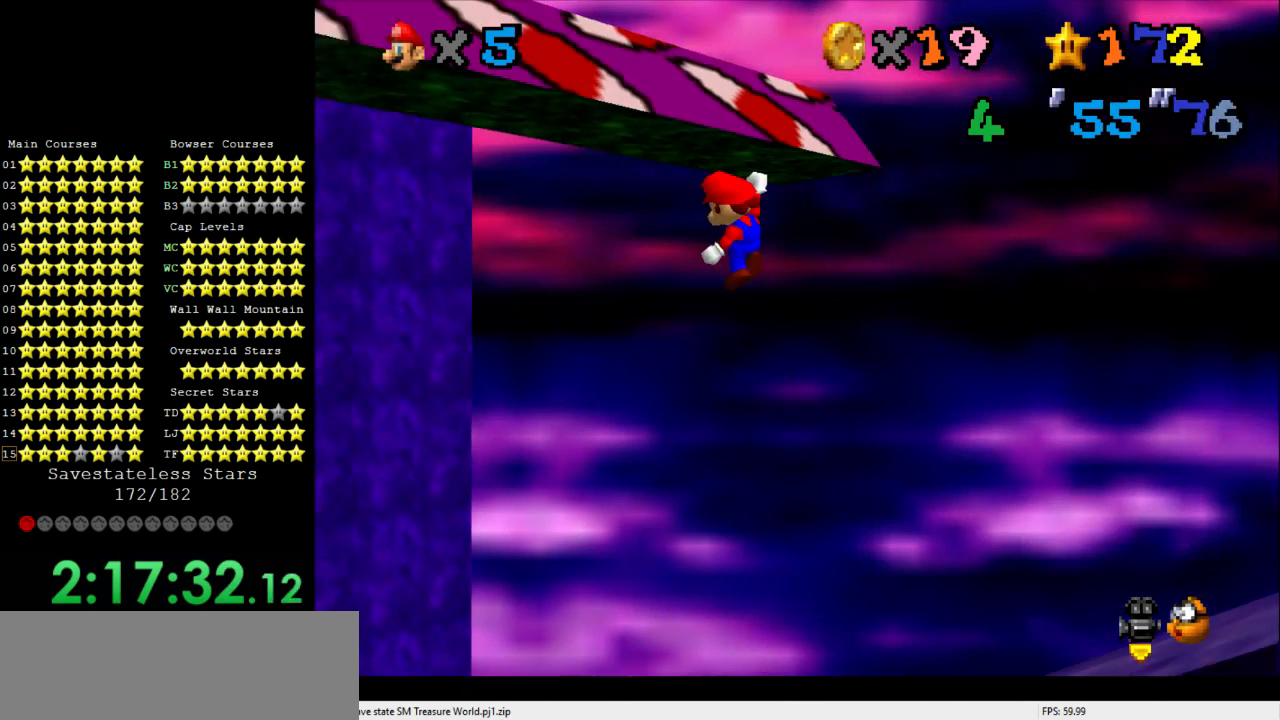
{"buttons": [], "left_stick": "center", "events": [[133, "C_DOWN", "down"], [200, "C_DOWN", "up"]]}
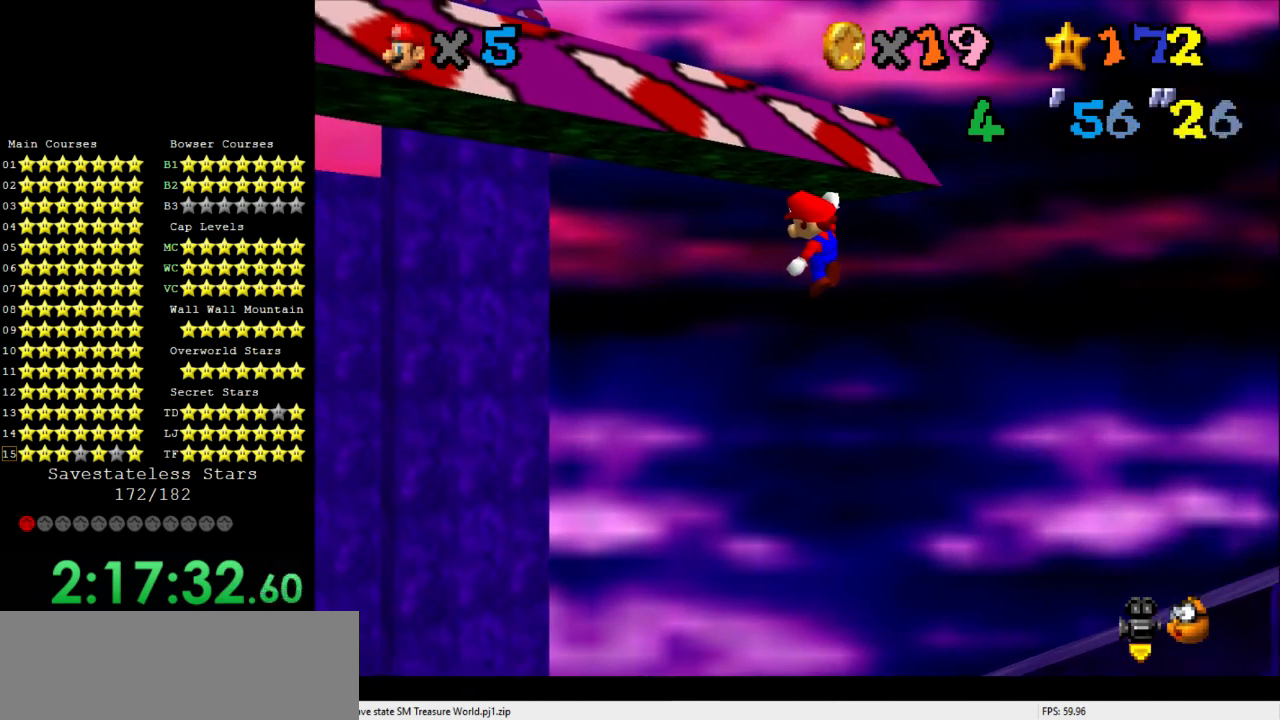
{"buttons": [], "left_stick": "center", "events": [[400, "C_LEFT", "down"], [467, "C_LEFT", "up"]]}
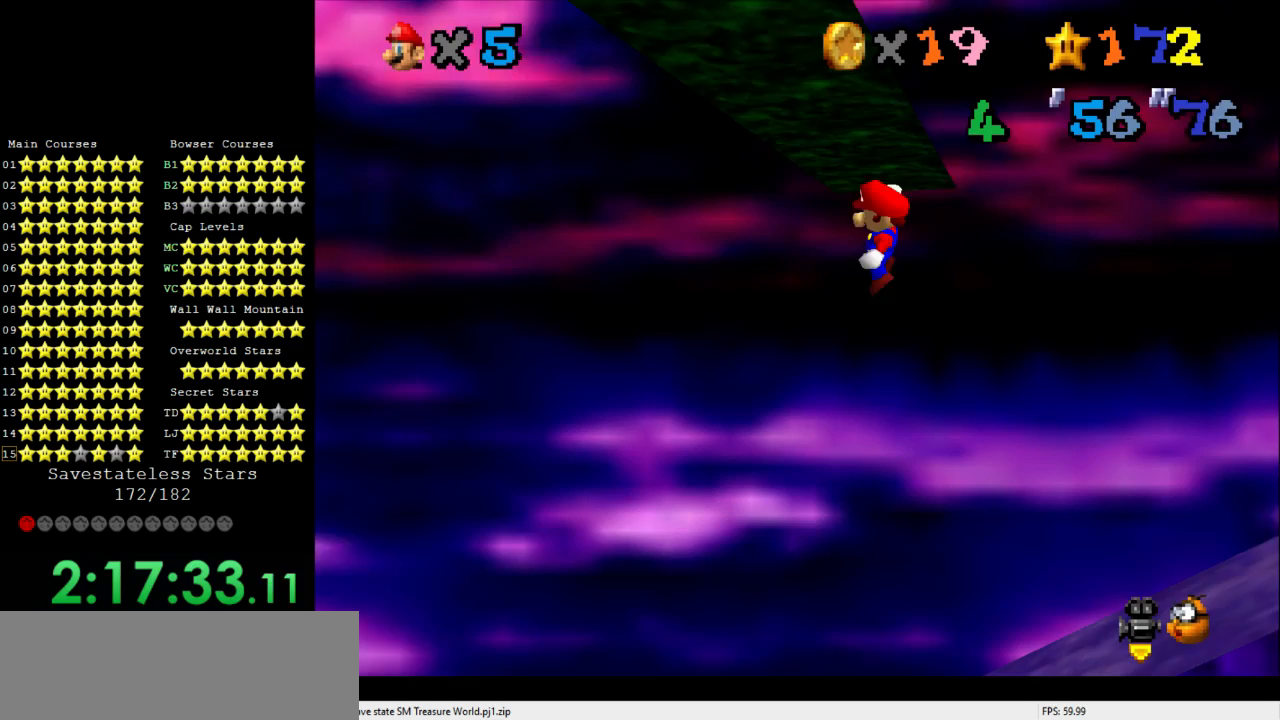
{"buttons": [], "left_stick": "center", "events": []}
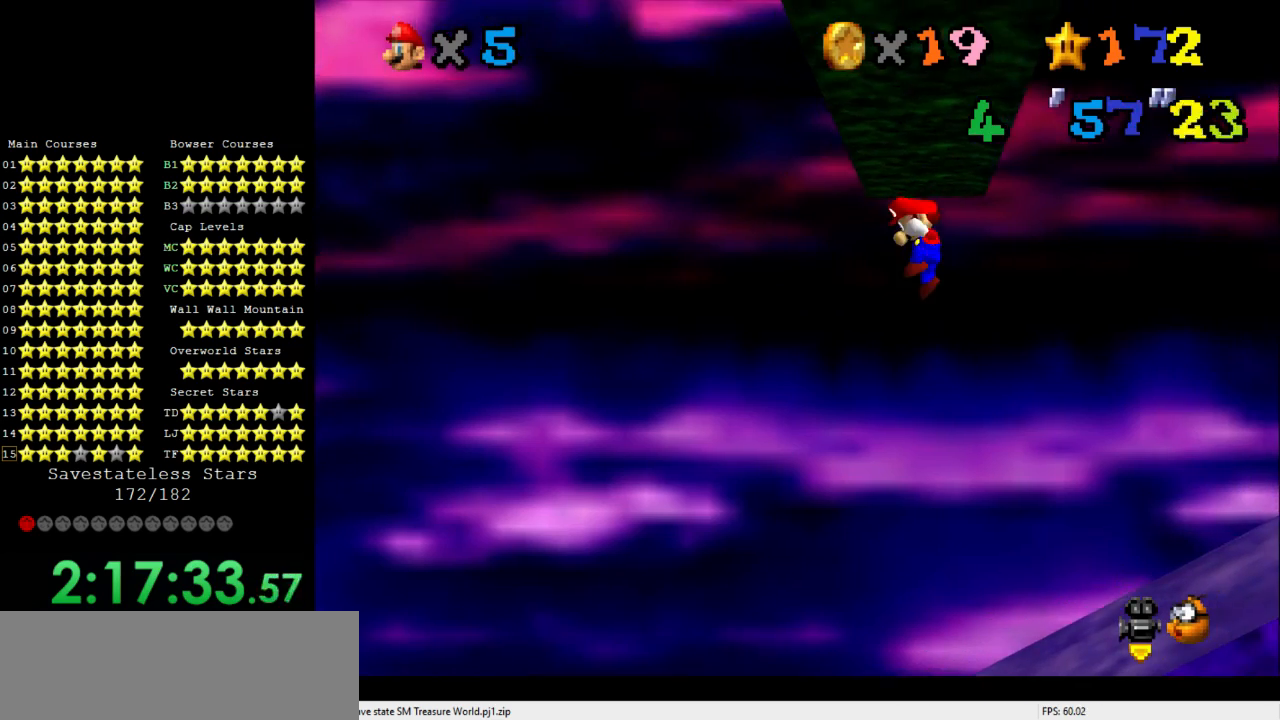
{"buttons": [], "left_stick": "center", "events": [[233, "left_stick", "right"], [367, "left_stick", "center"]]}
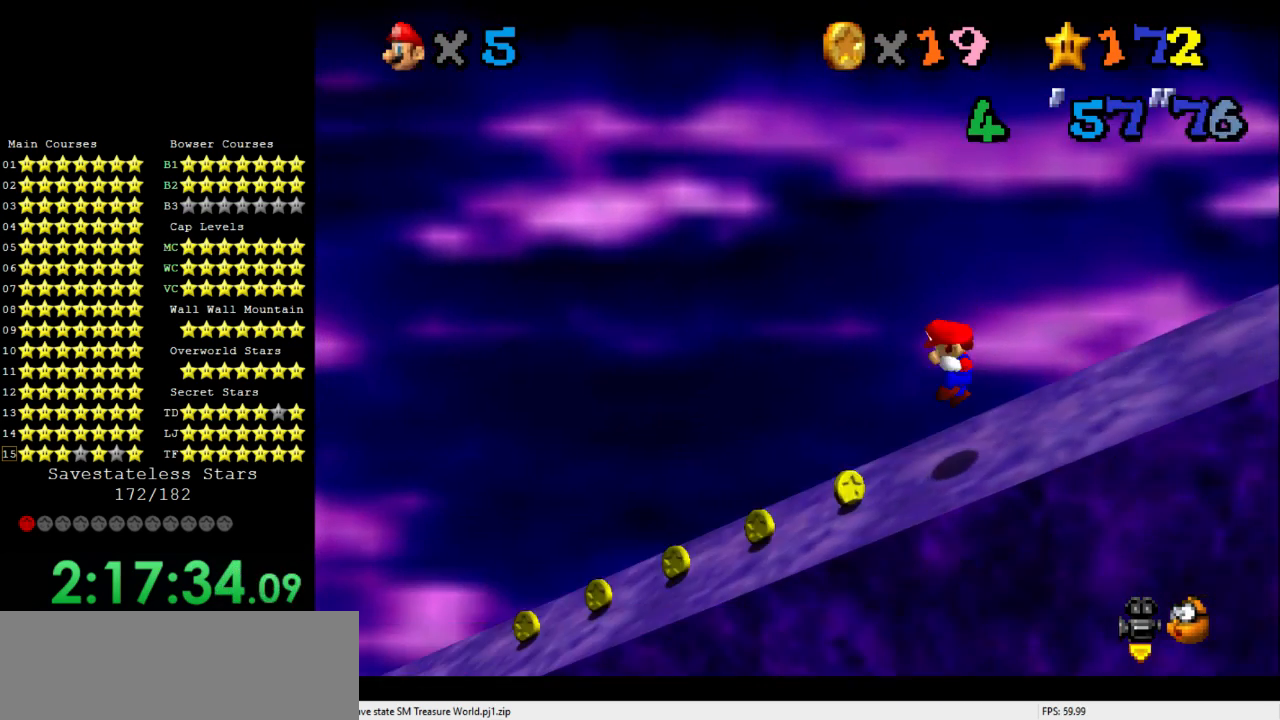
{"buttons": [], "left_stick": "right", "events": [[133, "left_stick", "right"]]}
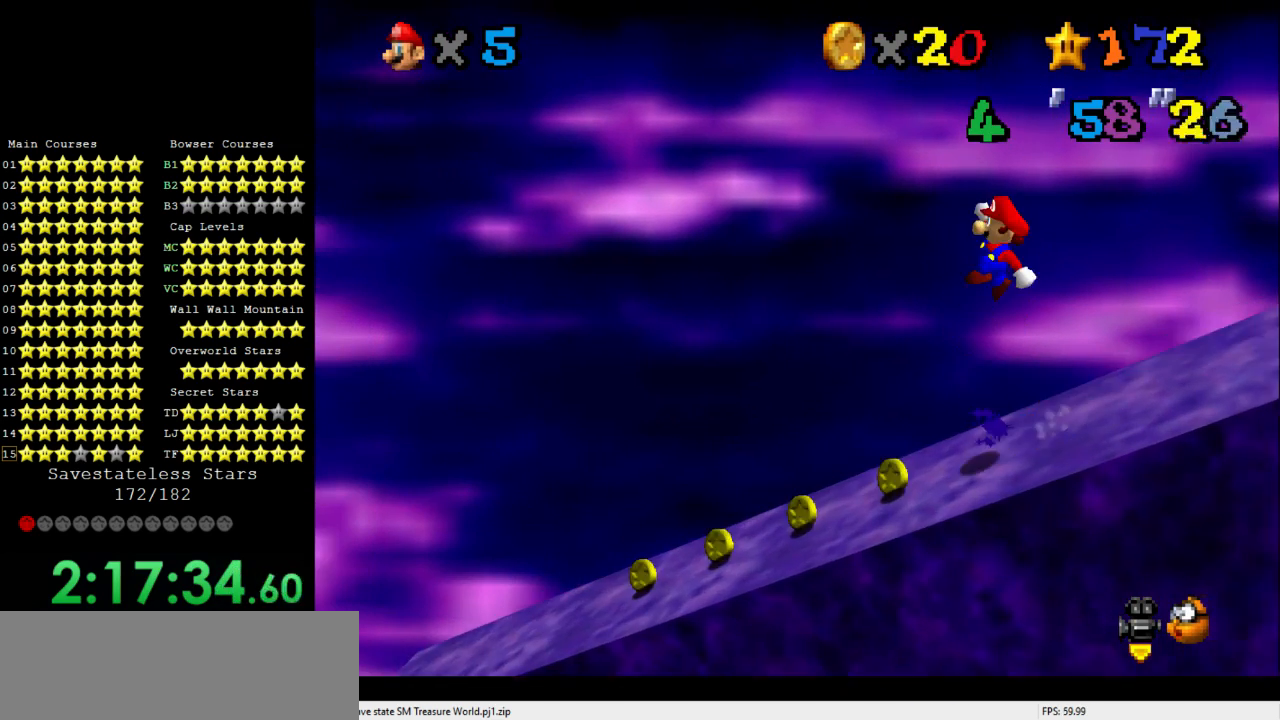
{"buttons": [], "left_stick": "right", "events": [[100, "left_stick", "up-right"], [233, "left_stick", "right"]]}
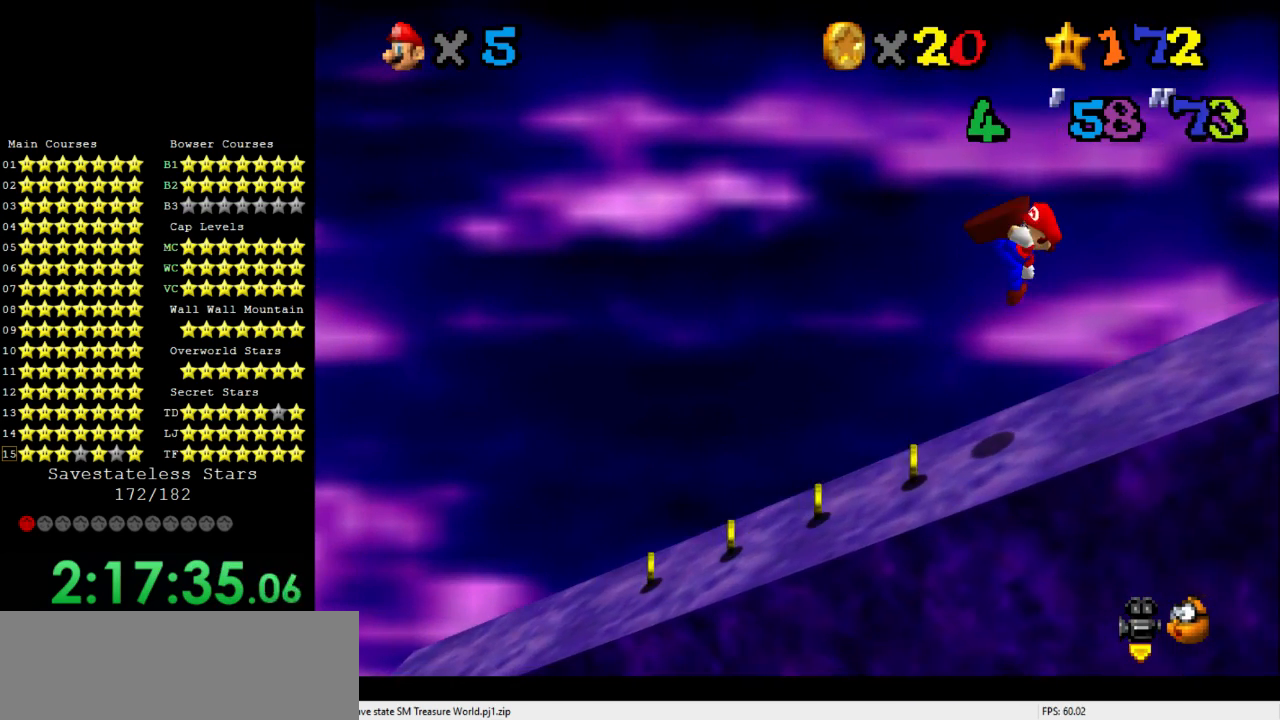
{"buttons": [], "left_stick": "right", "events": [[67, "left_stick", "up-right"], [400, "left_stick", "right"]]}
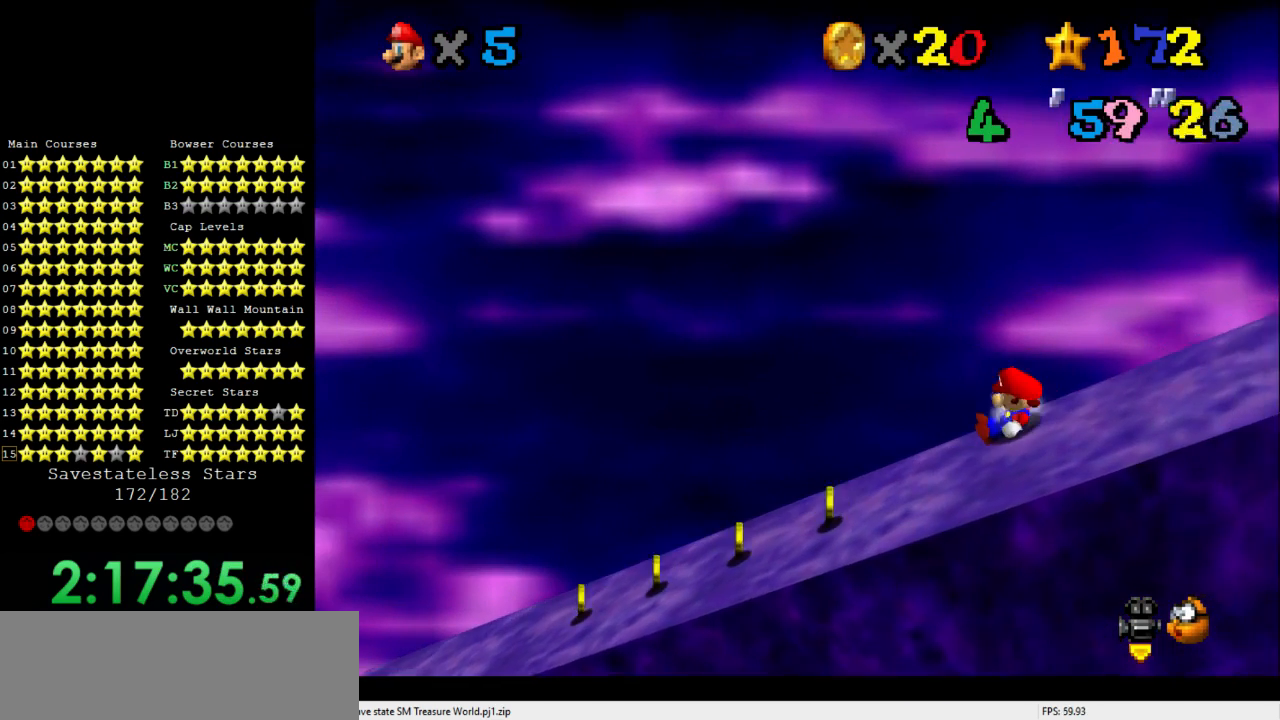
{"buttons": [], "left_stick": "right", "events": []}
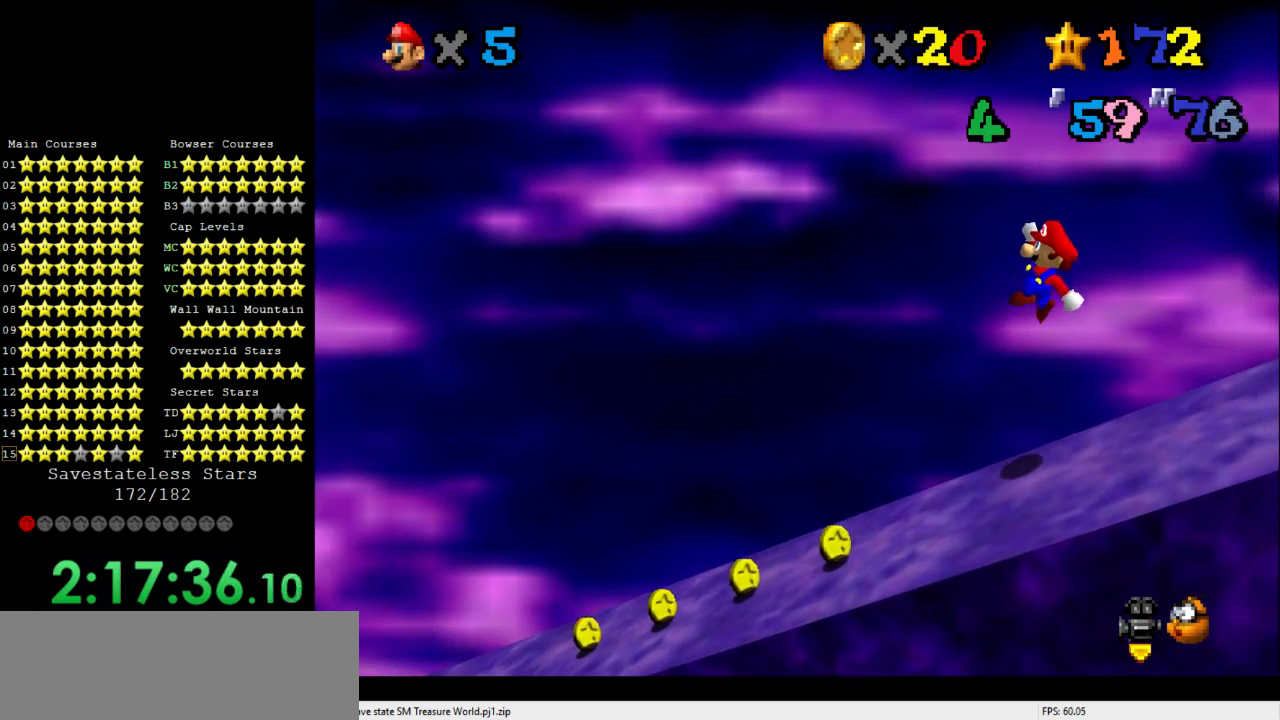
{"buttons": [], "left_stick": "right", "events": []}
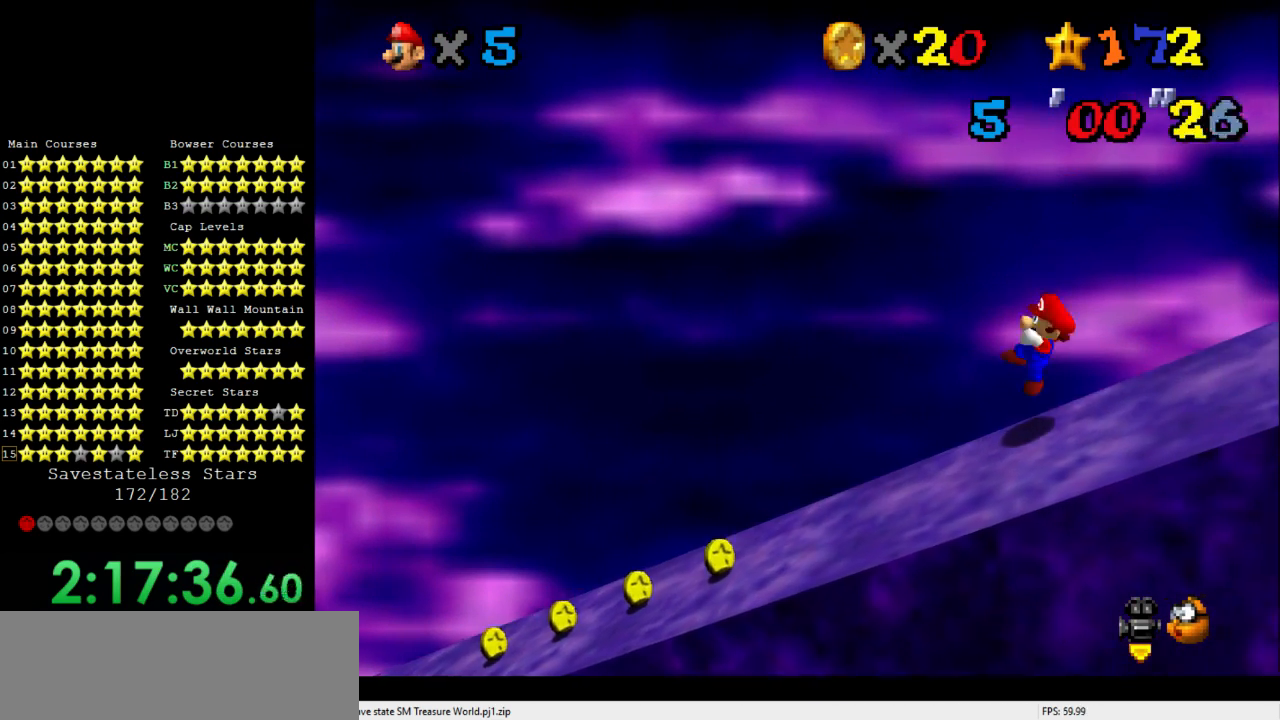
{"buttons": [], "left_stick": "right", "events": []}
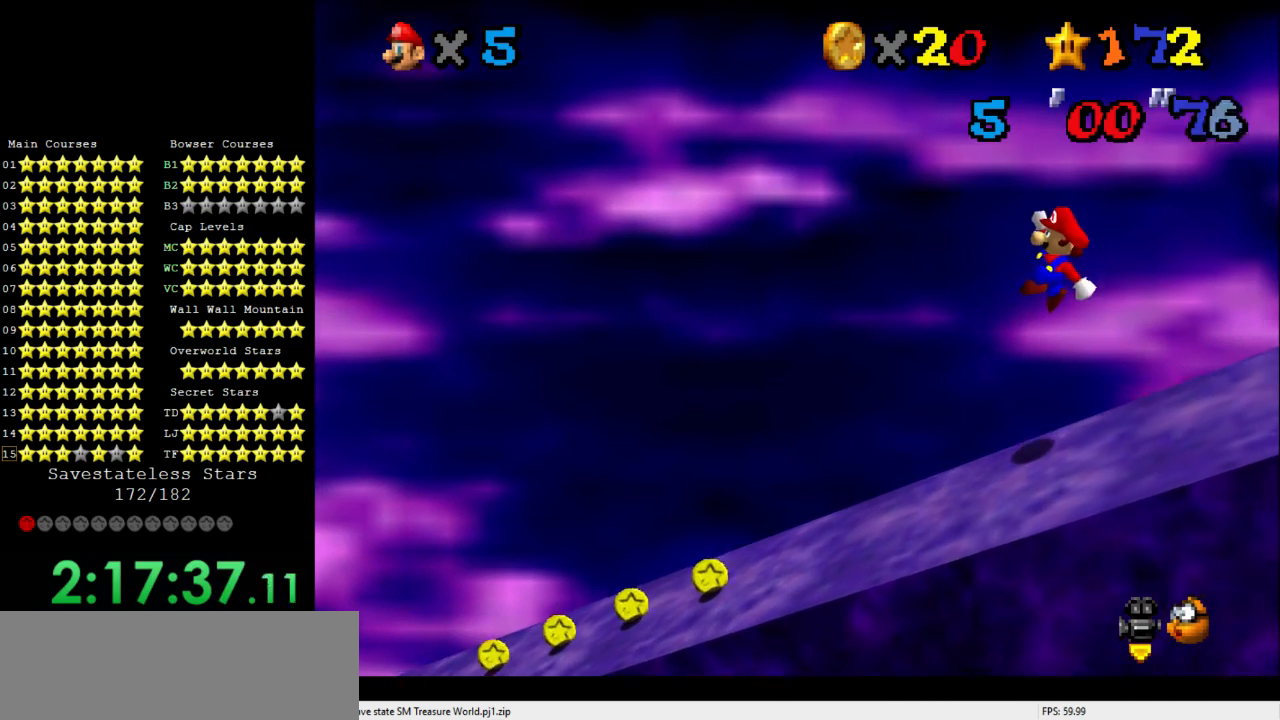
{"buttons": [], "left_stick": "center", "events": [[300, "left_stick", "center"]]}
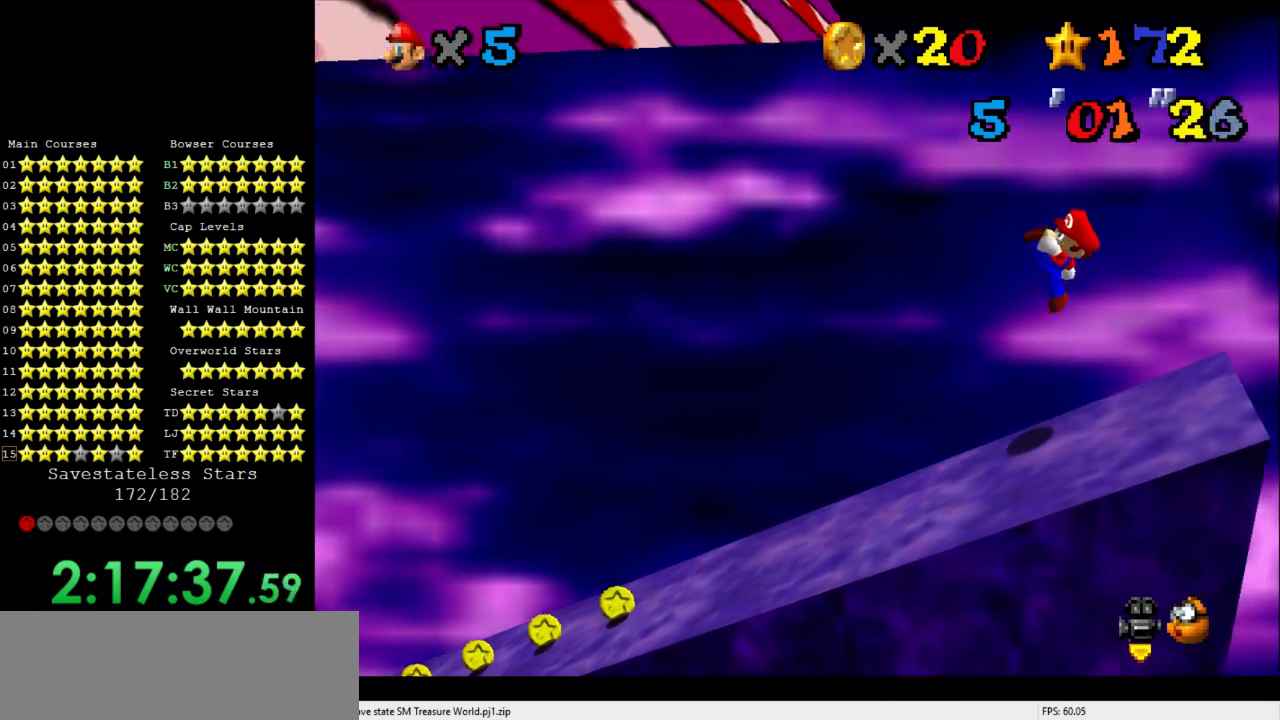
{"buttons": [], "left_stick": "left", "events": [[233, "left_stick", "left"]]}
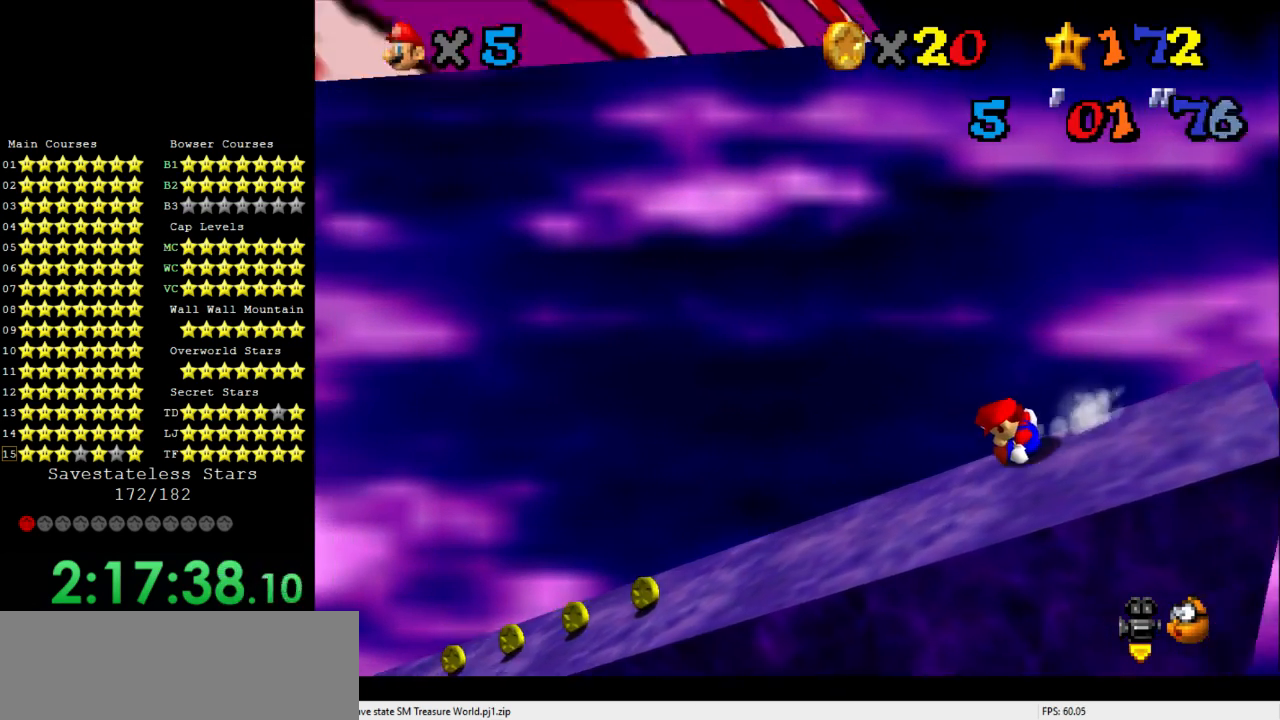
{"buttons": [], "left_stick": "left", "events": []}
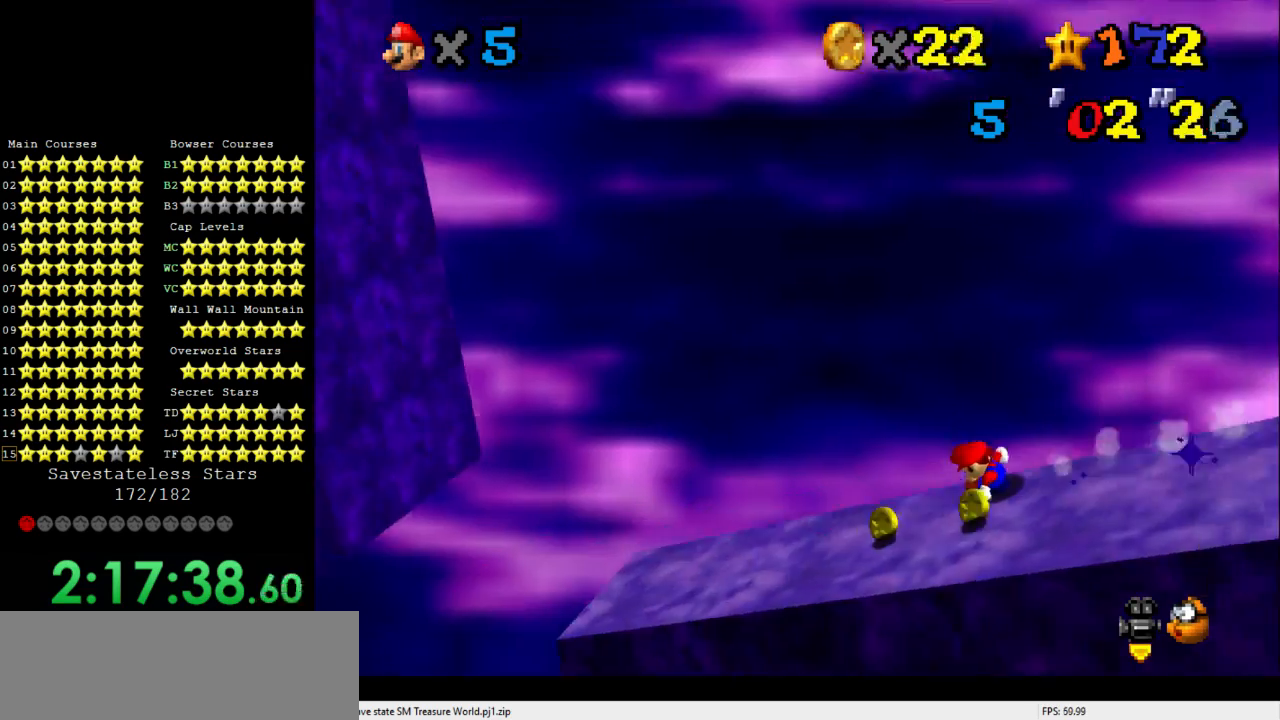
{"buttons": [], "left_stick": "up-left", "events": [[500, "left_stick", "up-left"]]}
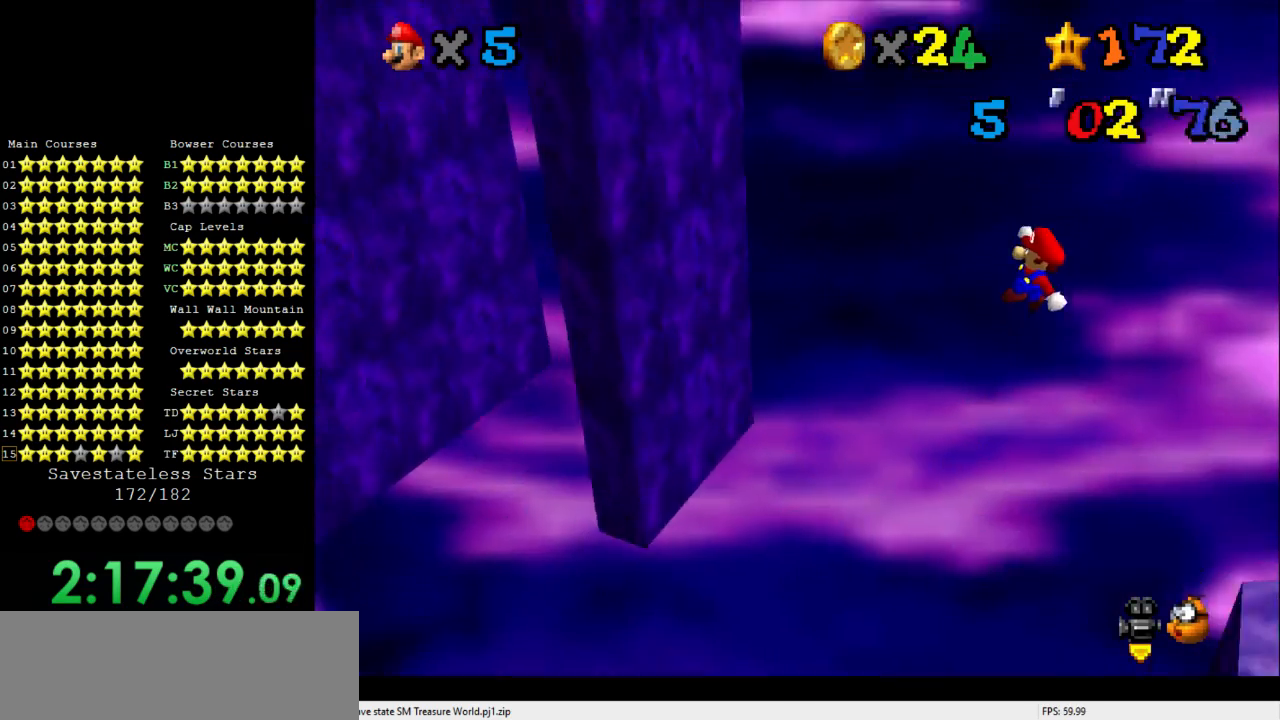
{"buttons": [], "left_stick": "up-left", "events": []}
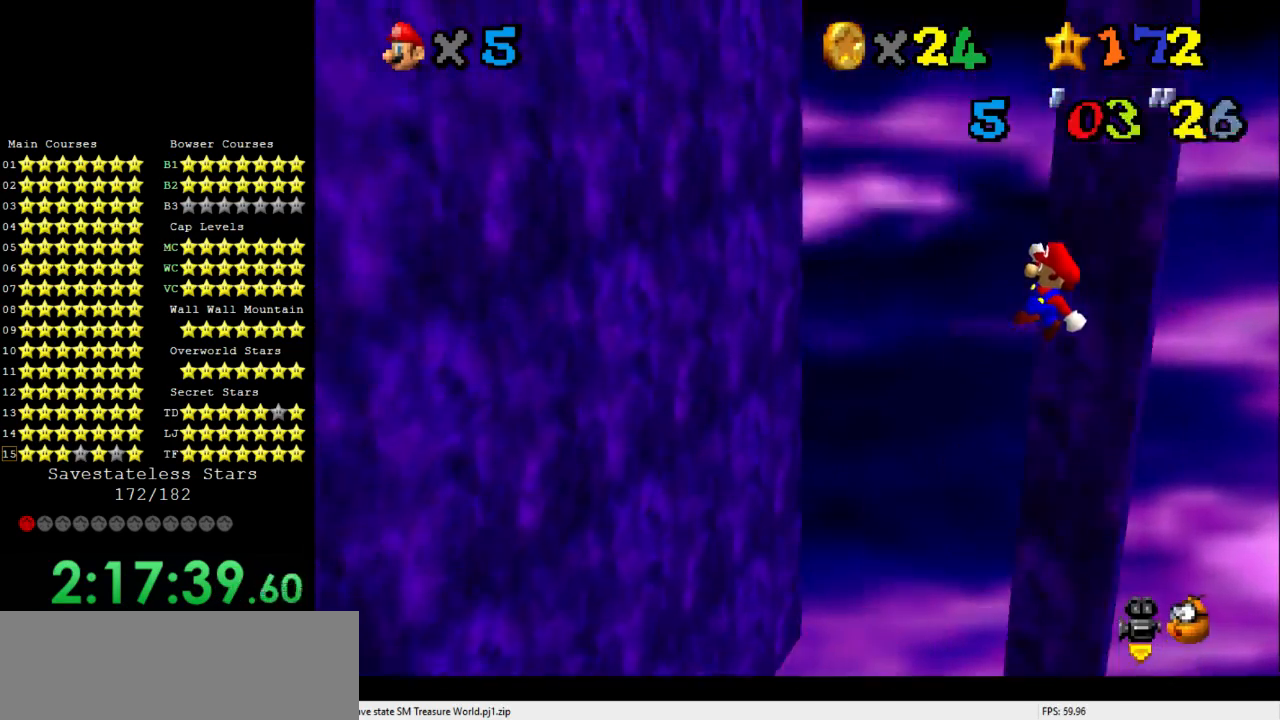
{"buttons": [], "left_stick": "up-right", "events": [[133, "left_stick", "up"], [500, "left_stick", "up-right"]]}
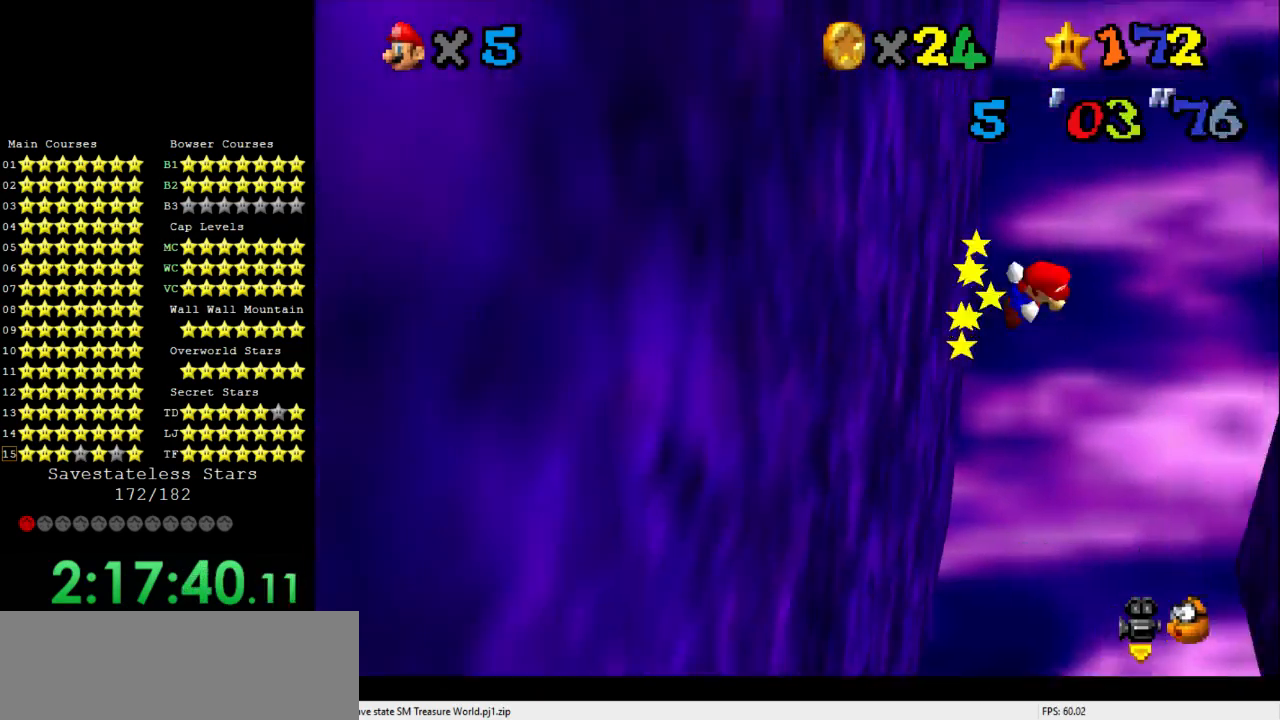
{"buttons": [], "left_stick": "up", "events": [[500, "left_stick", "up"]]}
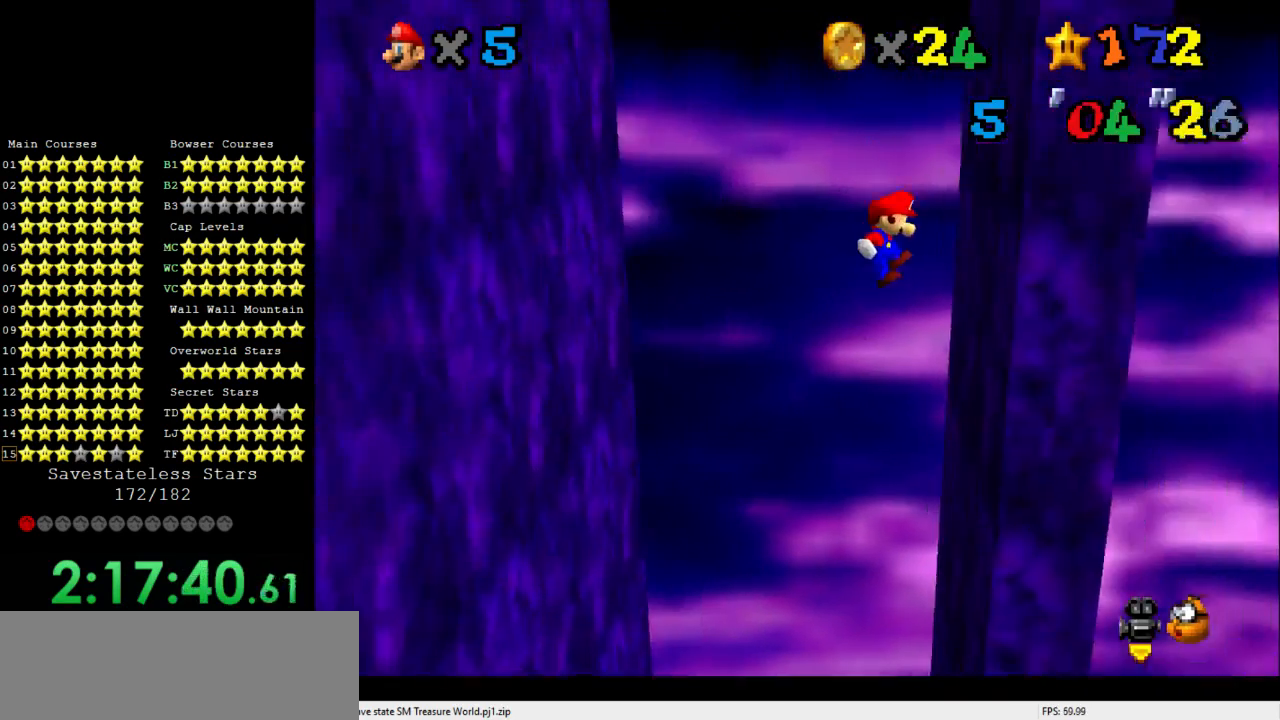
{"buttons": [], "left_stick": "up-left", "events": [[300, "left_stick", "up-left"]]}
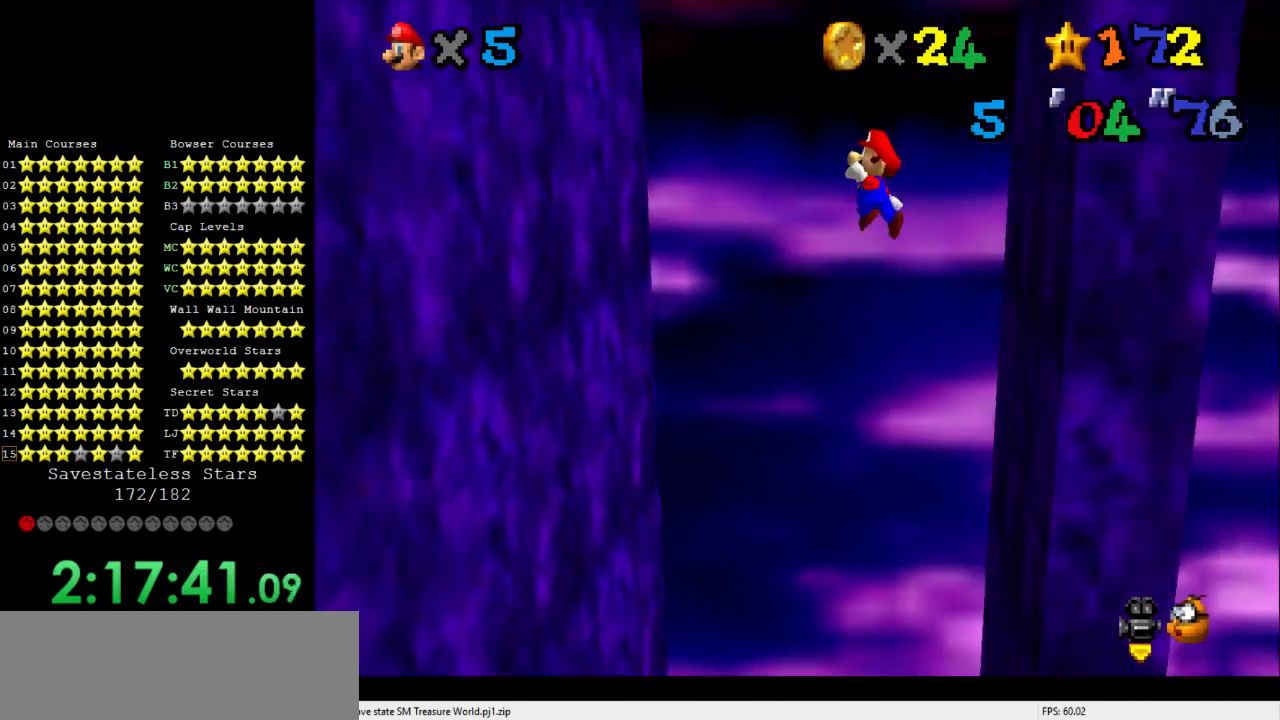
{"buttons": [], "left_stick": "left", "events": [[500, "left_stick", "left"]]}
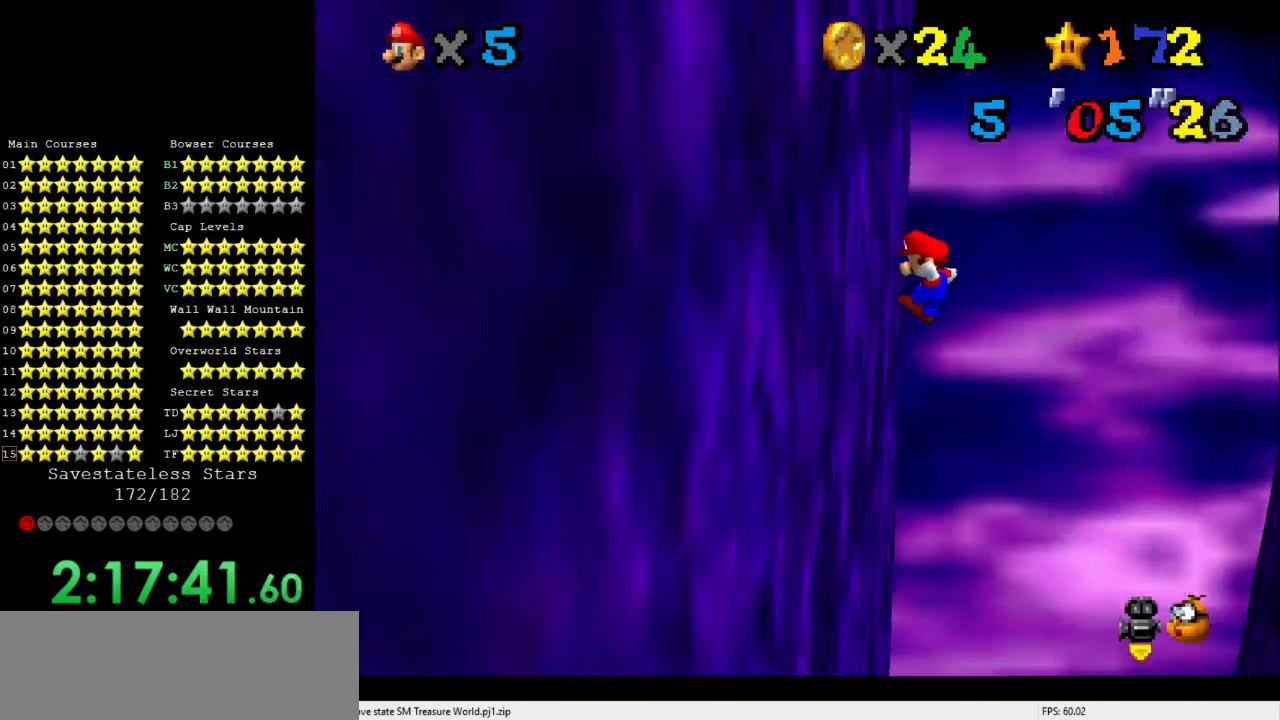
{"buttons": [], "left_stick": "right", "events": [[167, "left_stick", "right"]]}
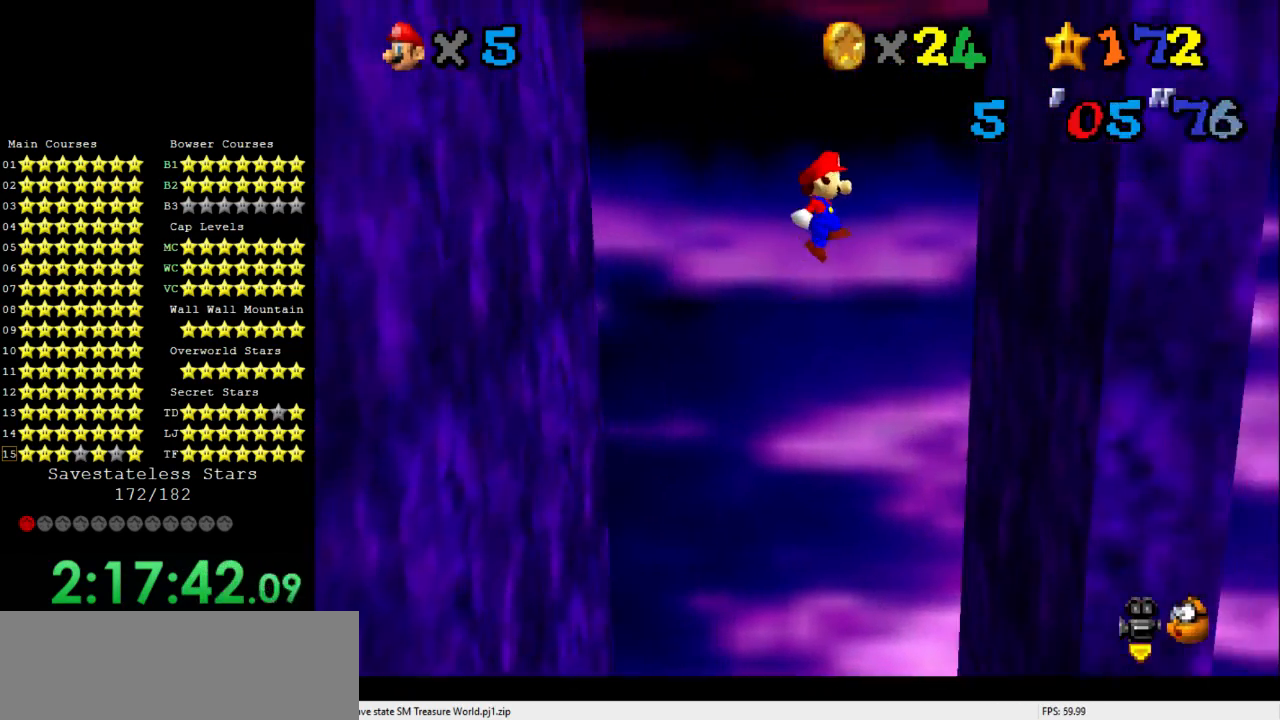
{"buttons": [], "left_stick": "left", "events": [[333, "left_stick", "center"], [400, "left_stick", "left"]]}
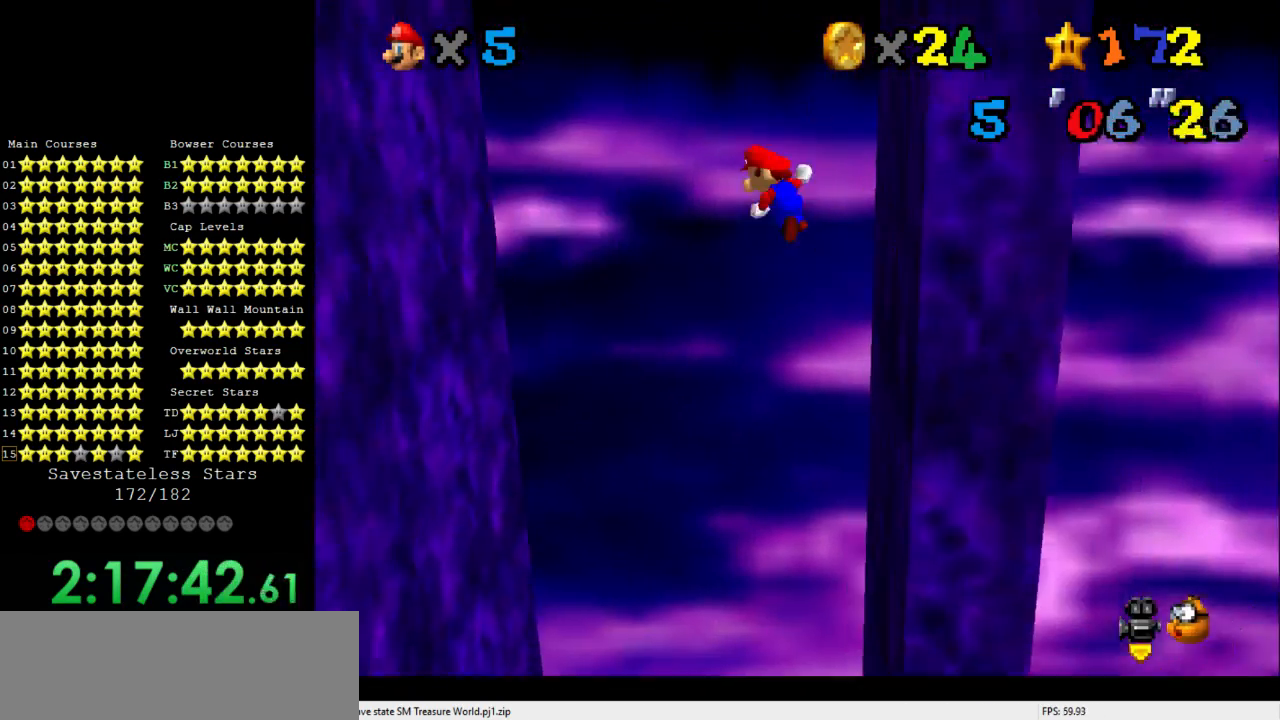
{"buttons": [], "left_stick": "left", "events": []}
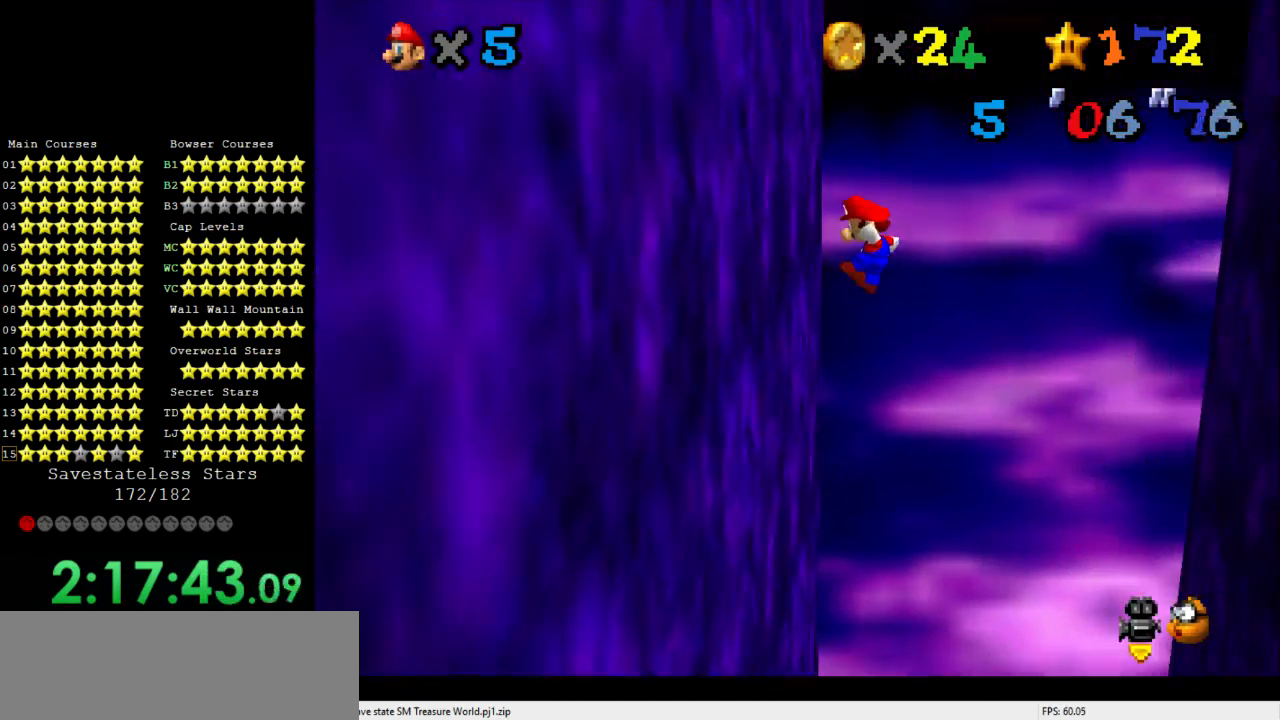
{"buttons": [], "left_stick": "right", "events": [[167, "left_stick", "right"]]}
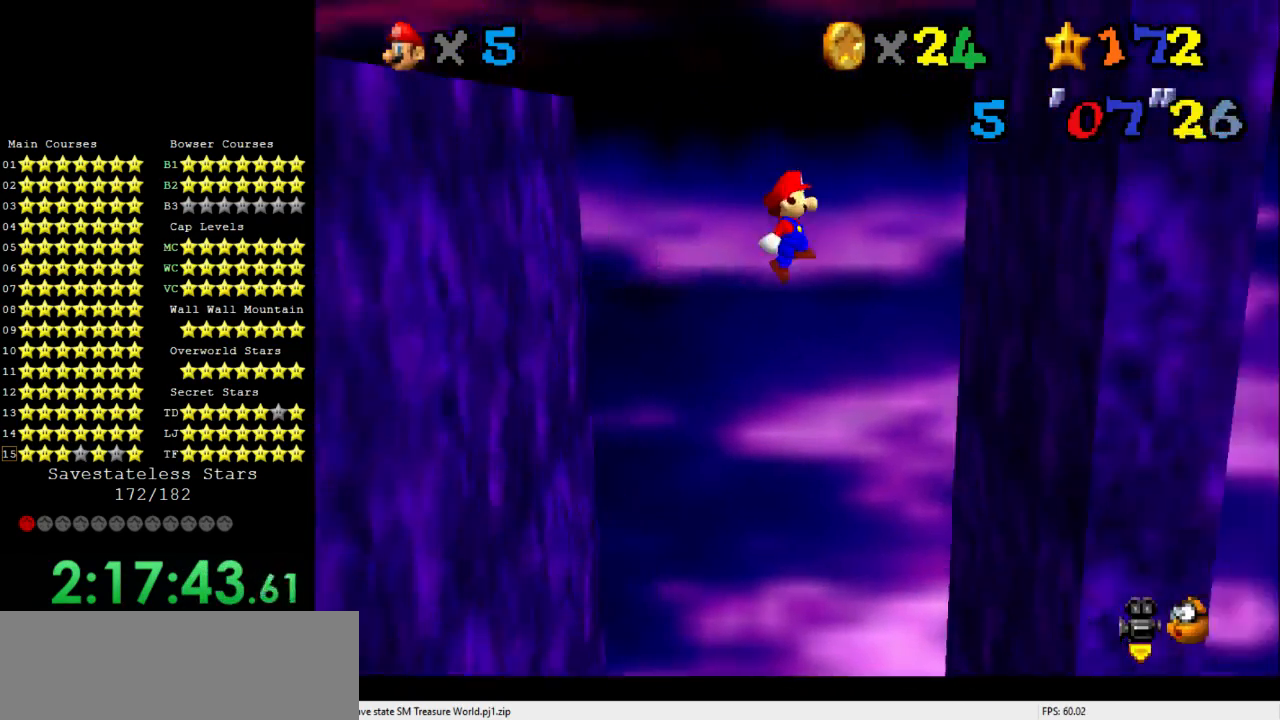
{"buttons": [], "left_stick": "left", "events": [[433, "left_stick", "left"]]}
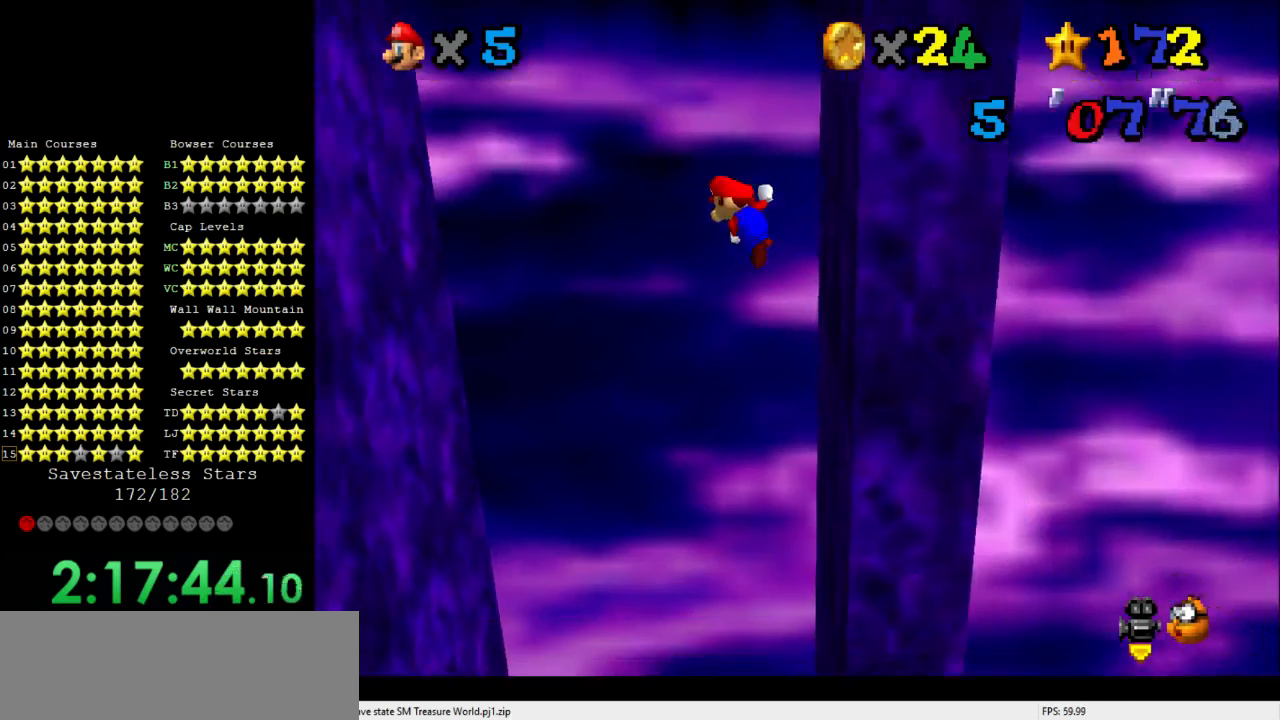
{"buttons": [], "left_stick": "left", "events": []}
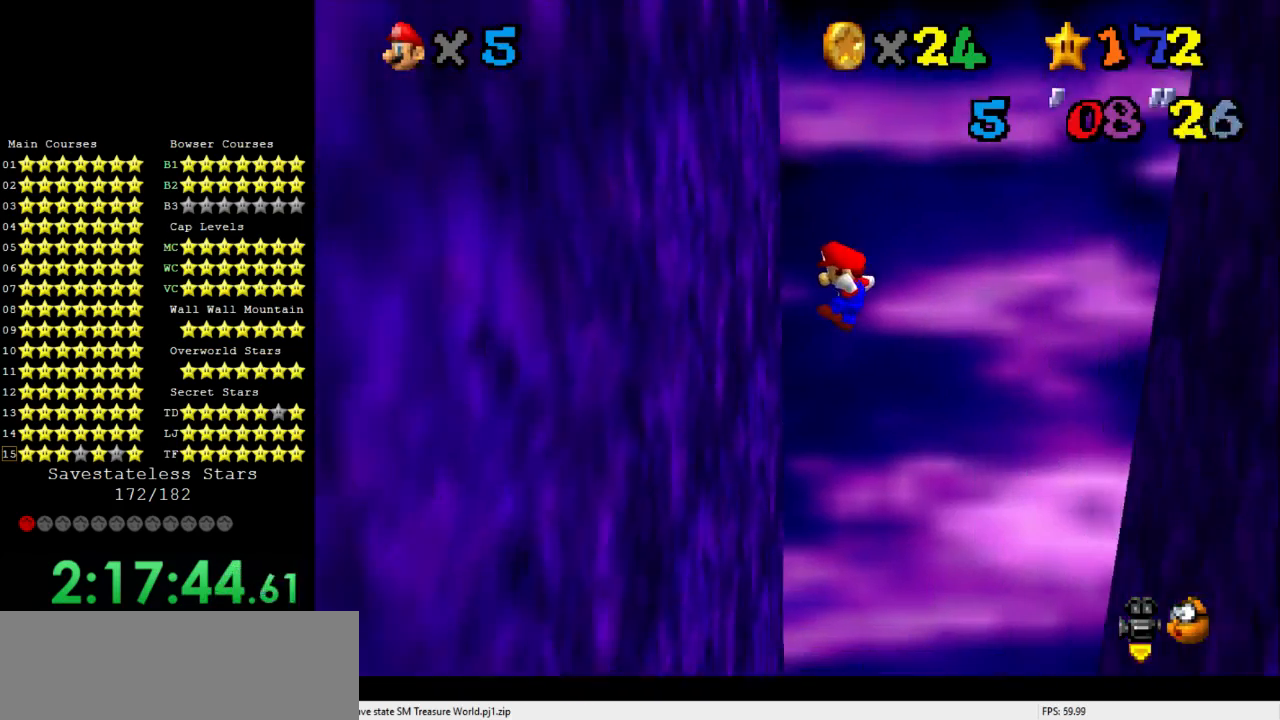
{"buttons": [], "left_stick": "right", "events": [[233, "left_stick", "right"]]}
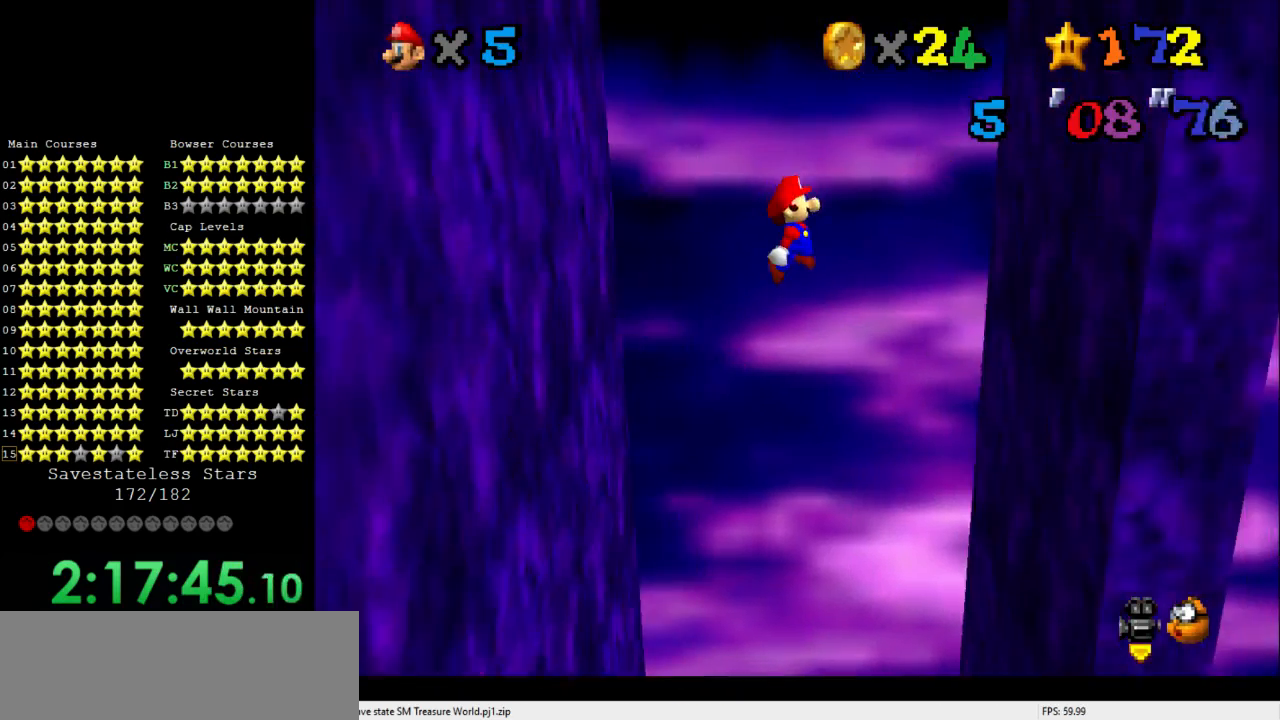
{"buttons": [], "left_stick": "left", "events": [[467, "left_stick", "left"]]}
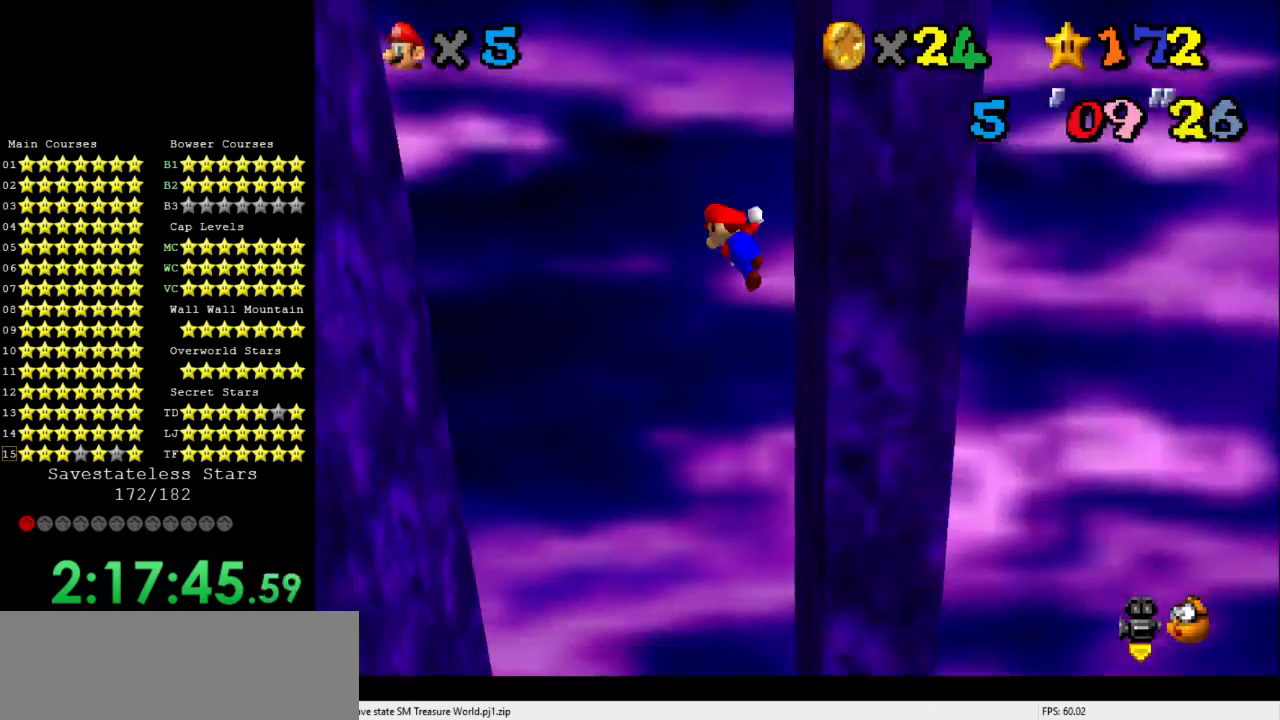
{"buttons": [], "left_stick": "left", "events": []}
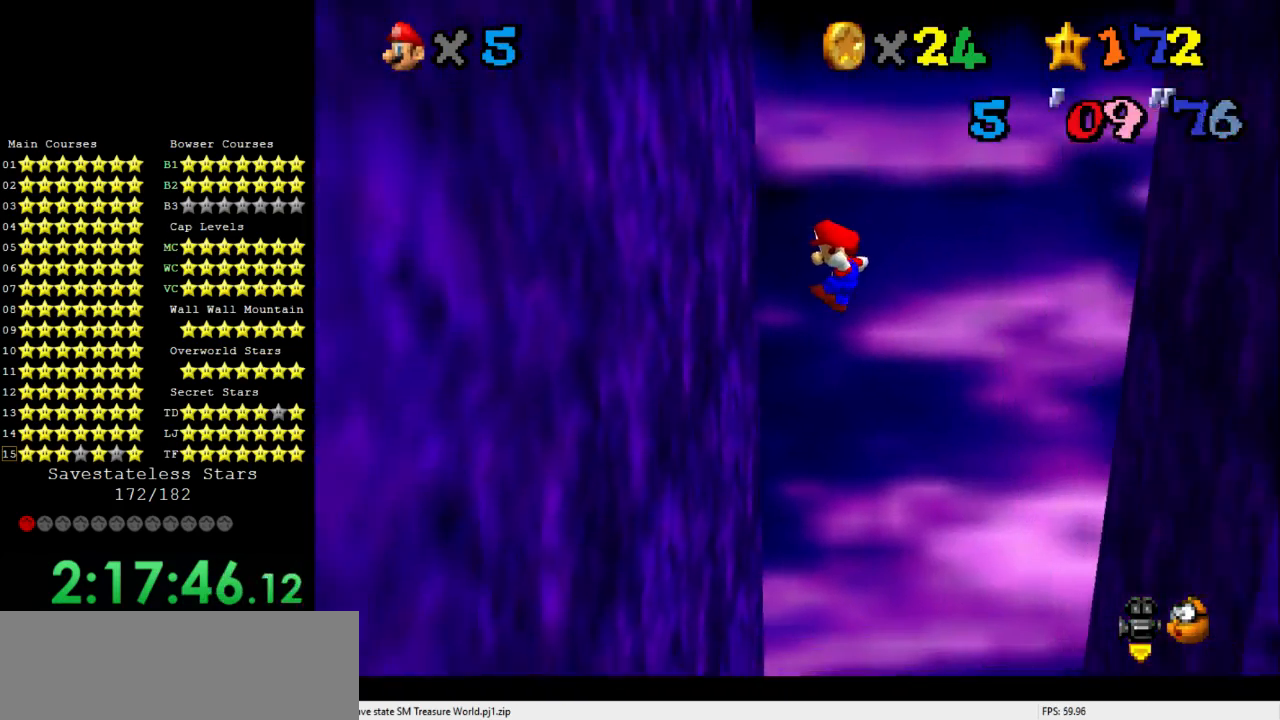
{"buttons": [], "left_stick": "right", "events": [[233, "left_stick", "right"]]}